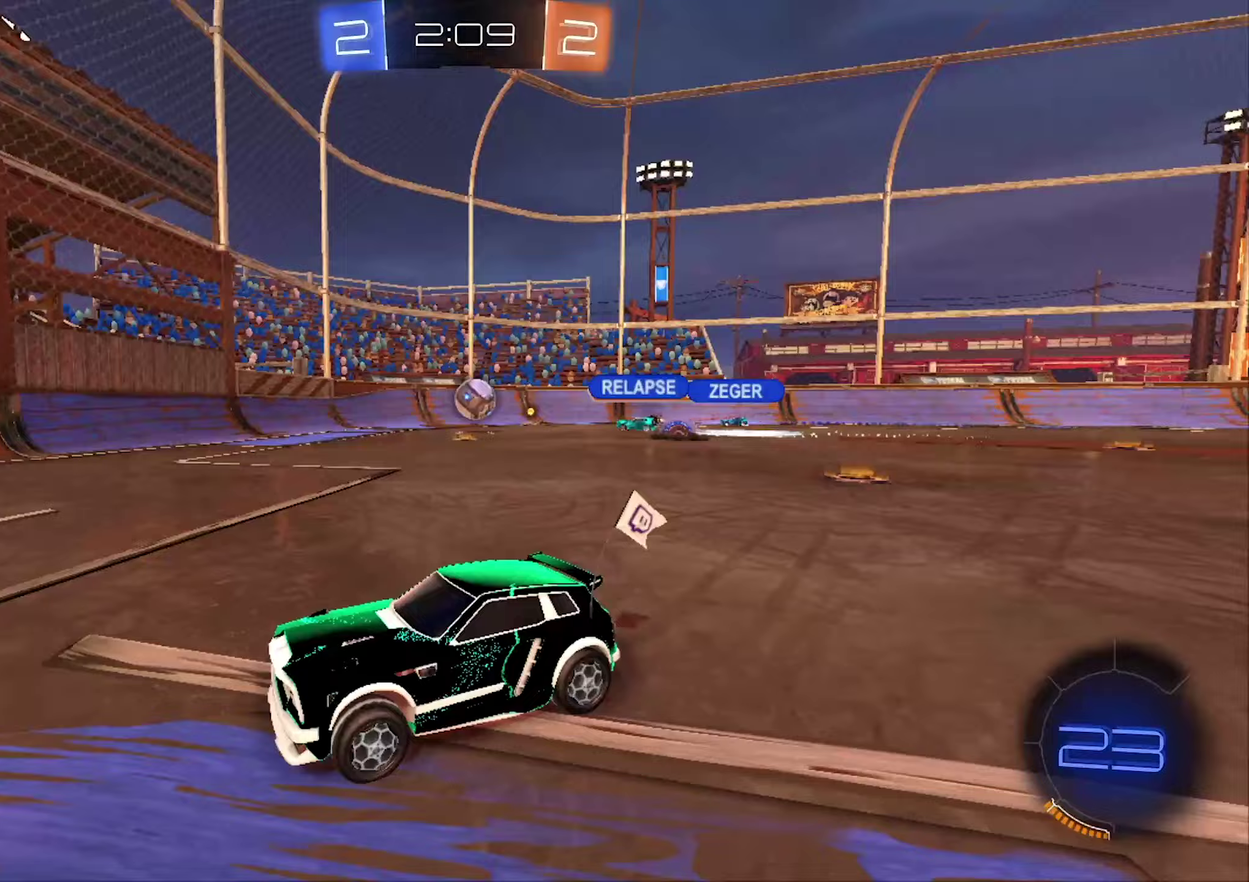
Gameplay with a controller (Xbox layout); each line is a JSON object with the inputs held at the frame after it (dt_ms = milliseconds from this image to that frame). "events" lists button and stick changes between this image and that frame as [ms after this image, input, new state], when the widget could be followed in between.
{"dt_ms": 267, "buttons": ["R2"], "left_stick": "center", "right_stick": "center", "events": []}
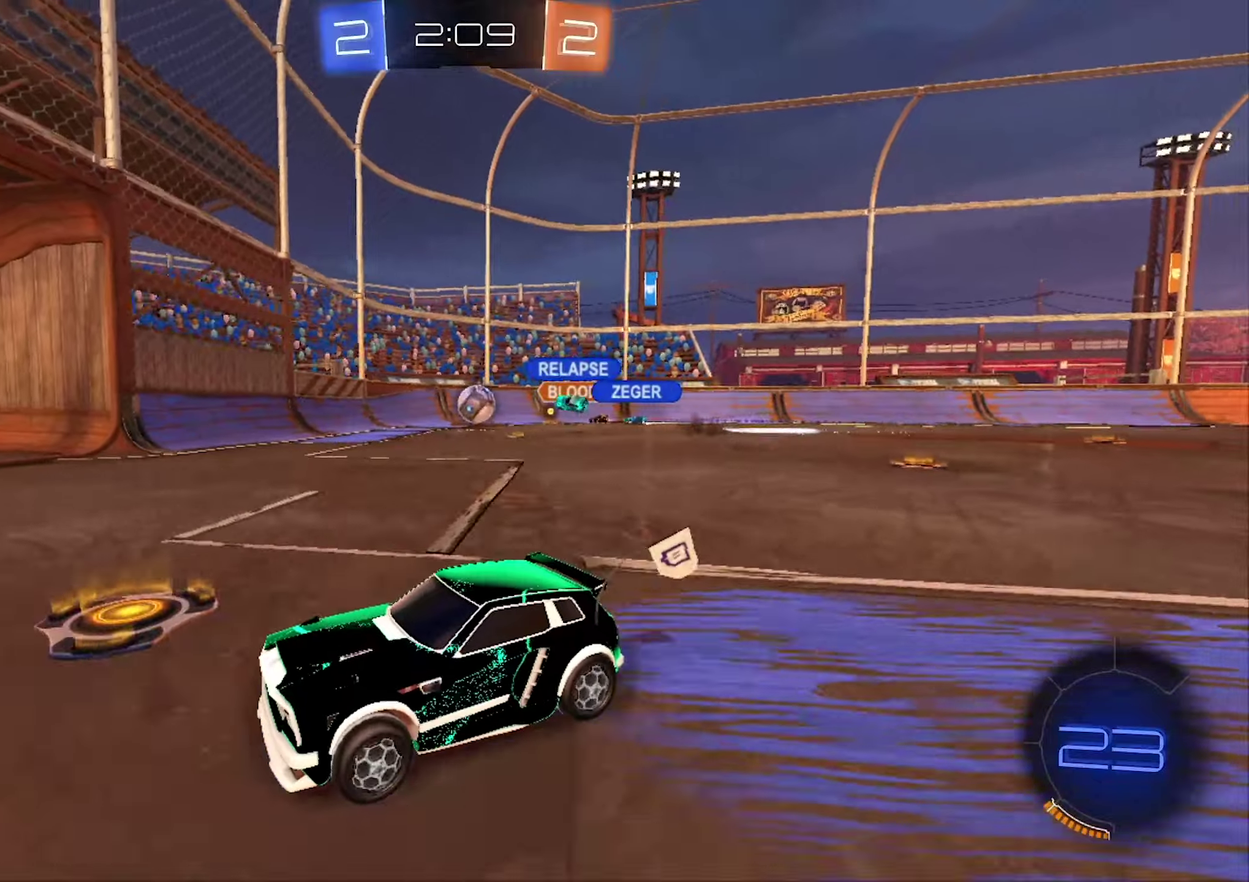
{"dt_ms": 500, "buttons": ["R2"], "left_stick": "right", "right_stick": "center", "events": [[166, "left_stick", "right"]]}
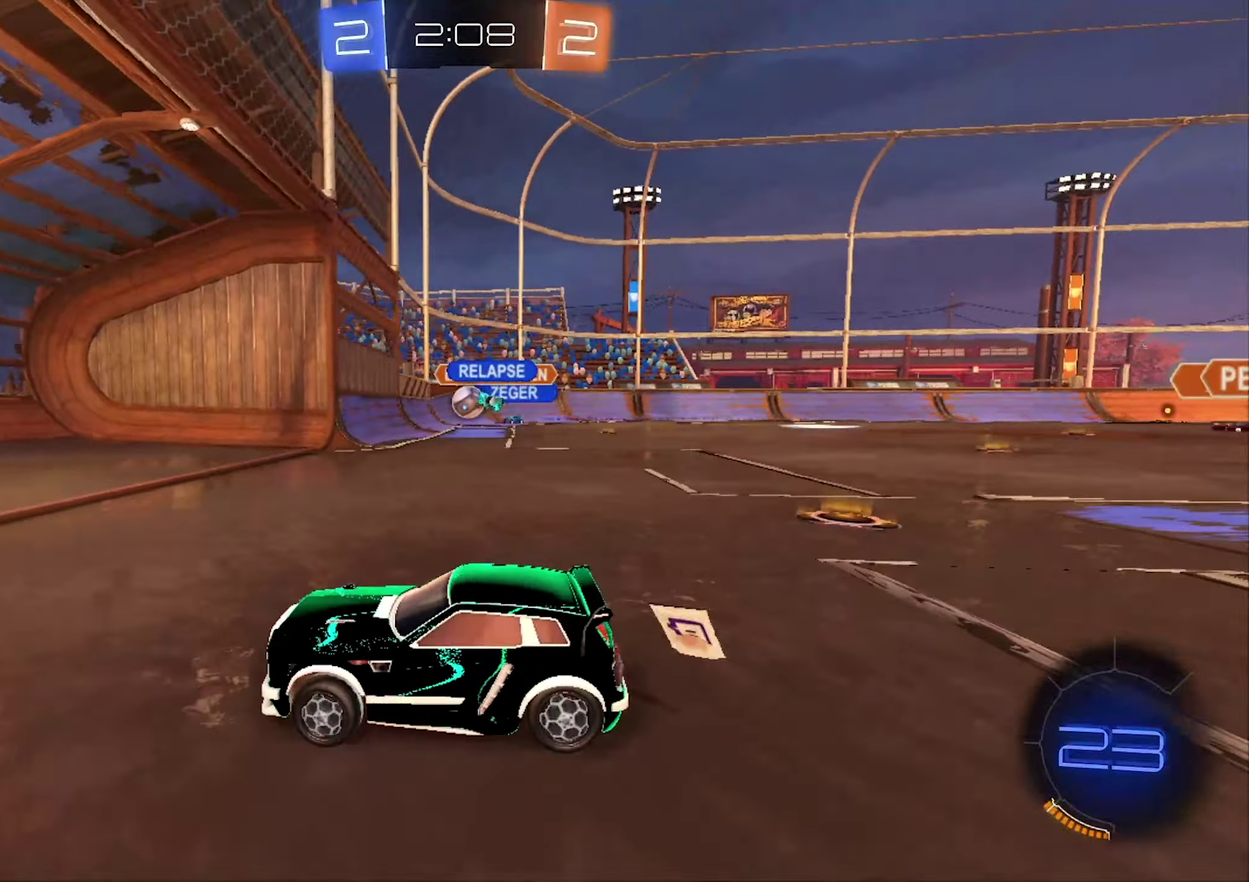
{"dt_ms": 500, "buttons": ["L1", "R2"], "left_stick": "right", "right_stick": "center", "events": [[400, "L1", "down"]]}
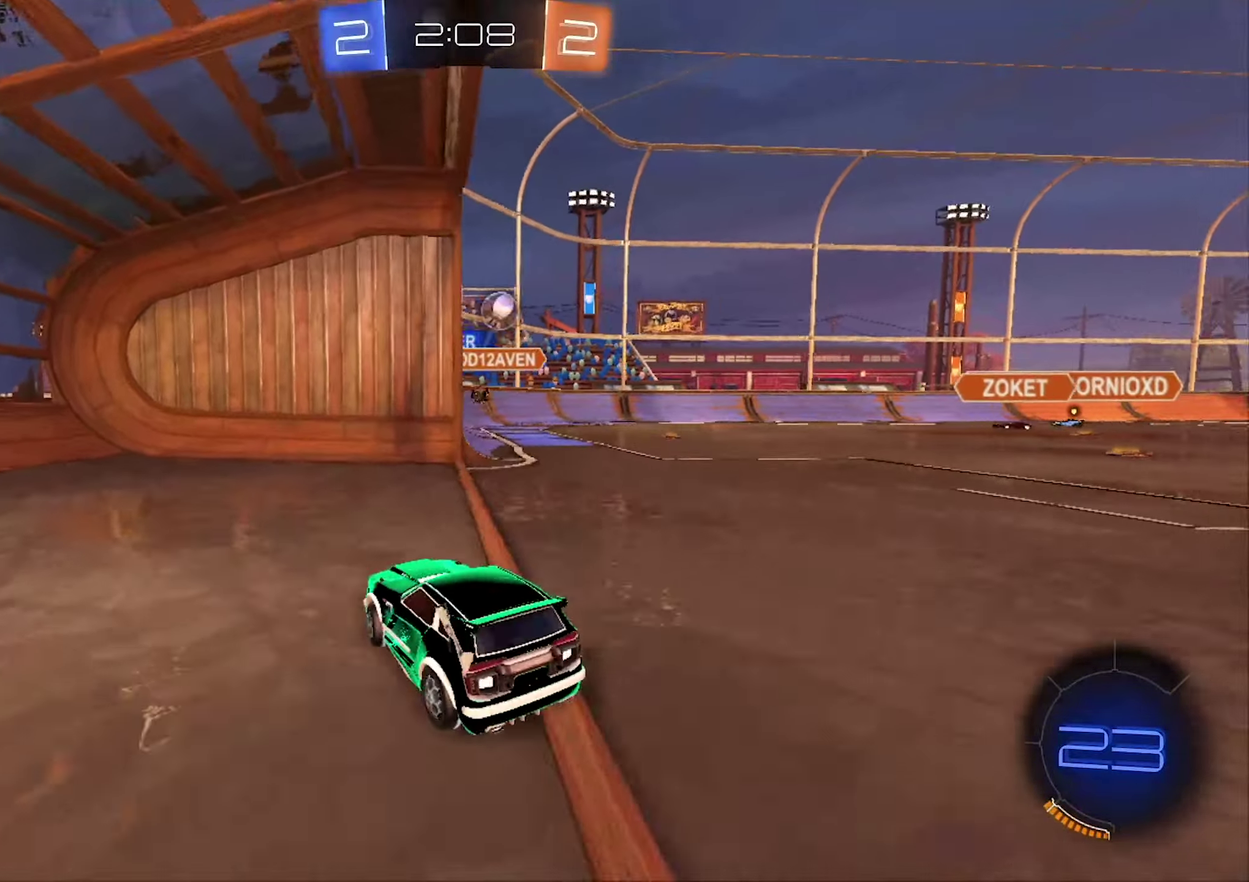
{"dt_ms": 500, "buttons": ["R2"], "left_stick": "right", "right_stick": "center", "events": [[33, "L1", "up"]]}